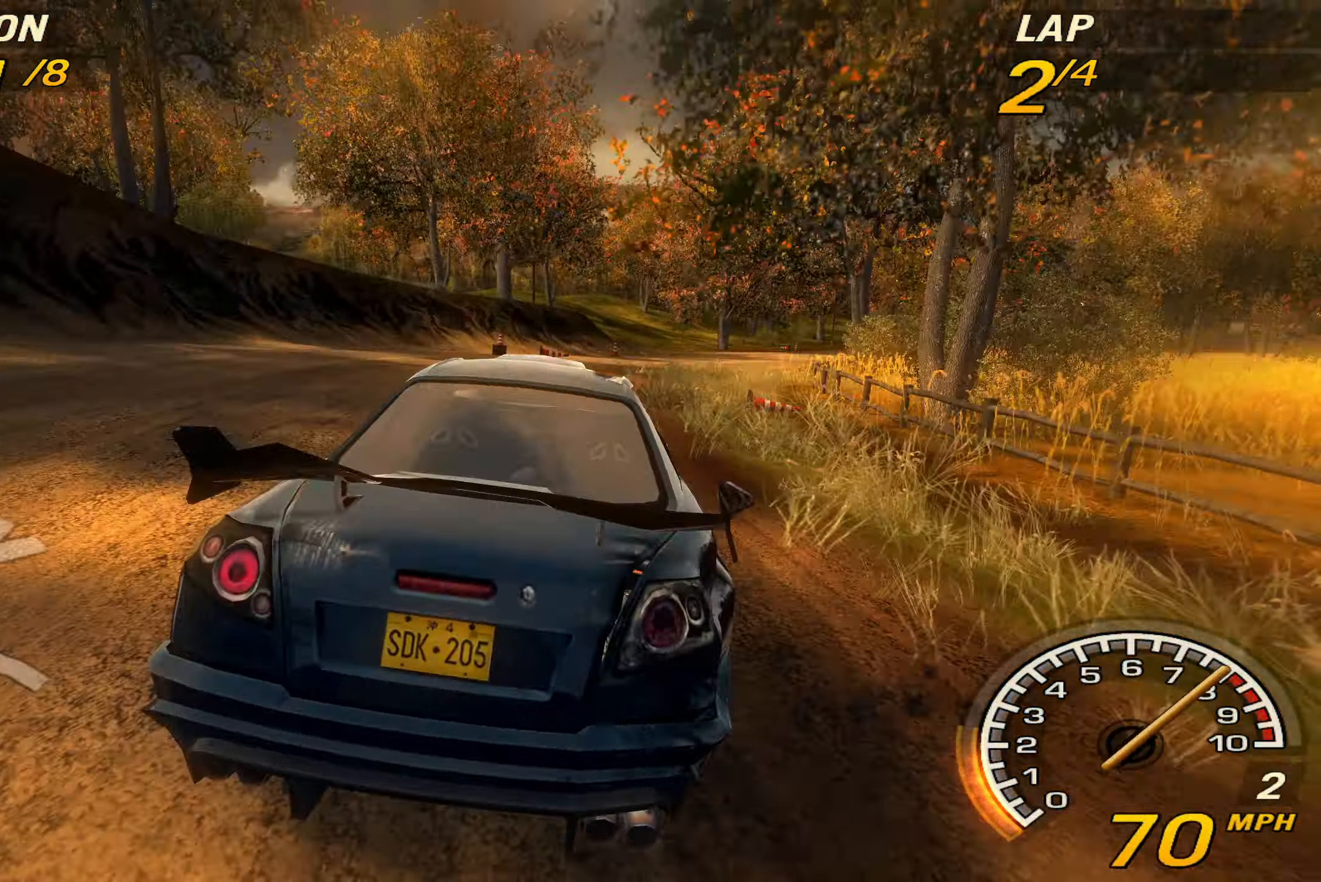
Gameplay with a controller (PlayStation layout); each line is a JSON object with the inputs held at the frame after it. "events" lists button and stick changes between this image and that frame as [ms after this image, input, new state], when the widget could be followed in between. Not read: L3 R3 right_stick.
{"buttons": ["R2"], "left_stick": "right", "events": []}
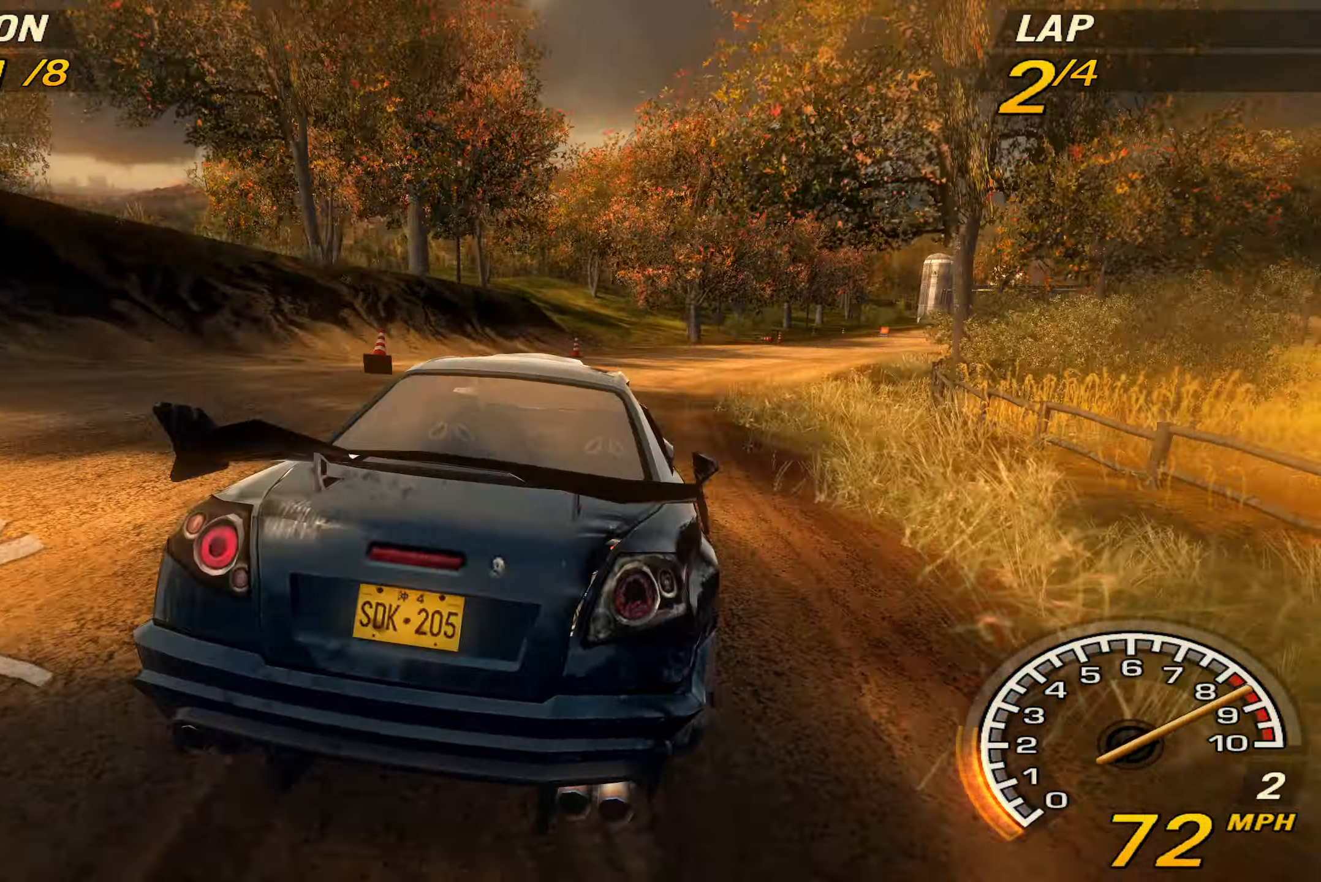
{"buttons": ["R2"], "left_stick": "center", "events": [[233, "left_stick", "center"]]}
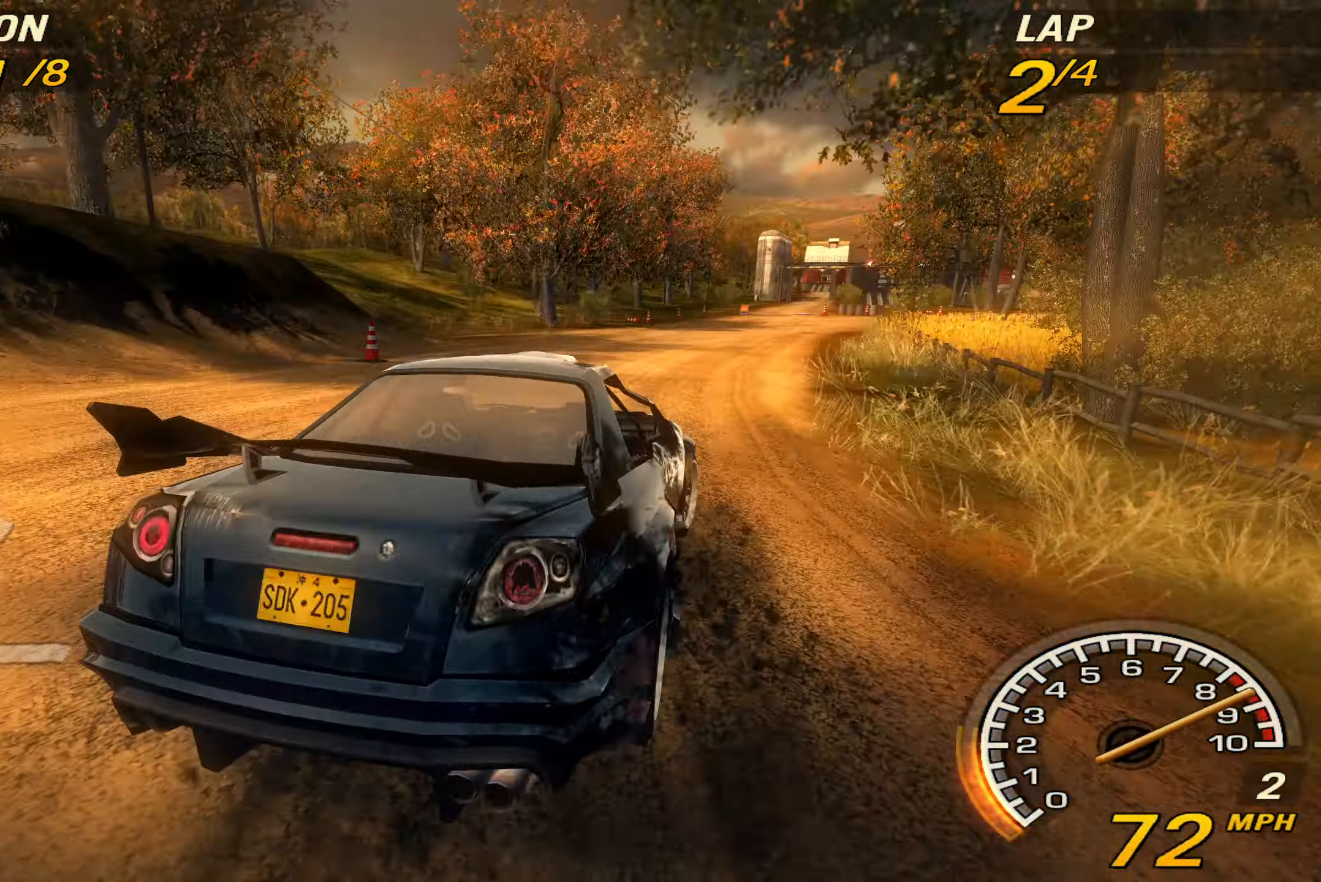
{"buttons": ["CROSS", "R2"], "left_stick": "center", "events": [[133, "left_stick", "right"], [267, "CROSS", "down"], [267, "left_stick", "center"]]}
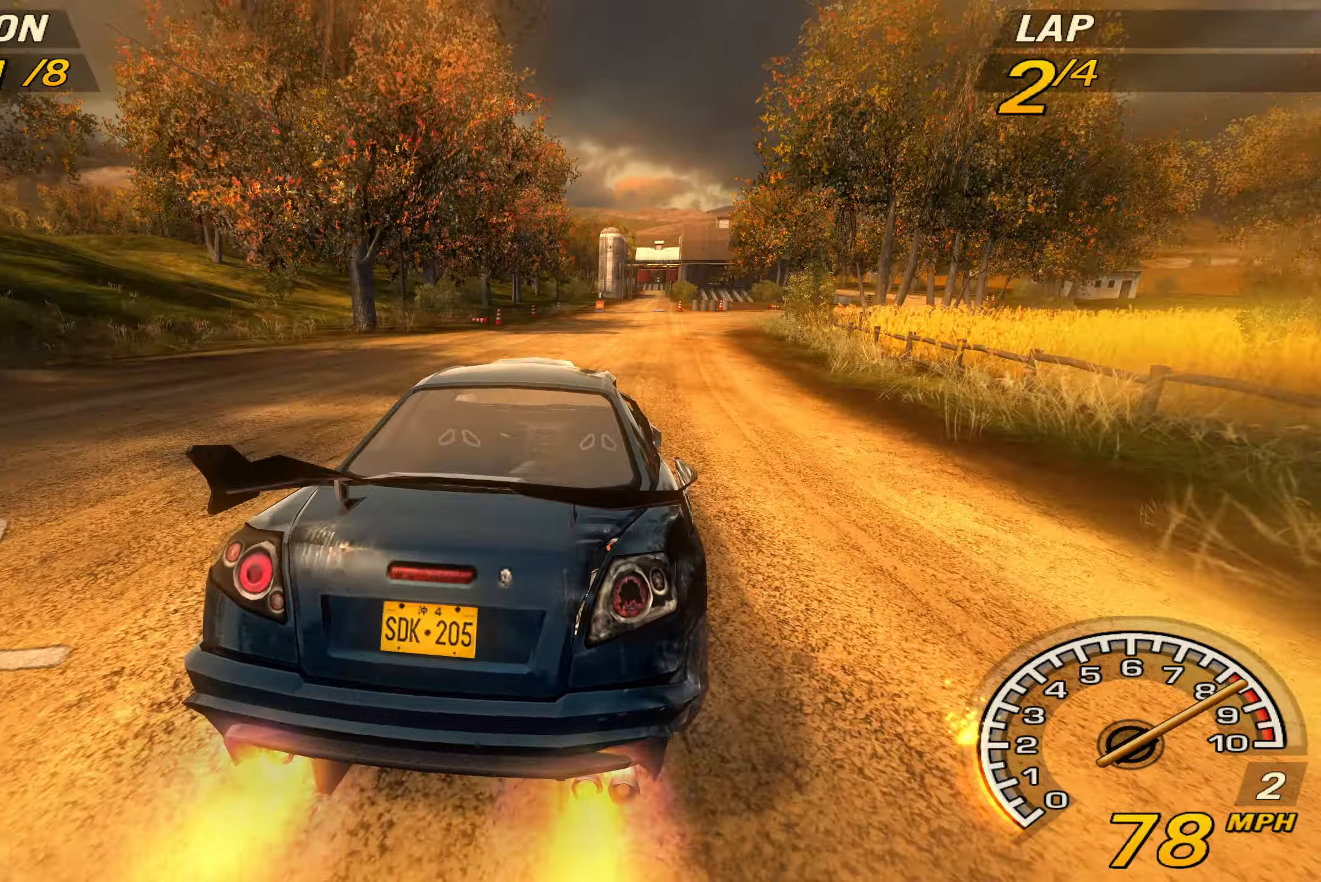
{"buttons": ["R2"], "left_stick": "center", "events": [[66, "left_stick", "right"], [266, "left_stick", "center"], [500, "CROSS", "up"]]}
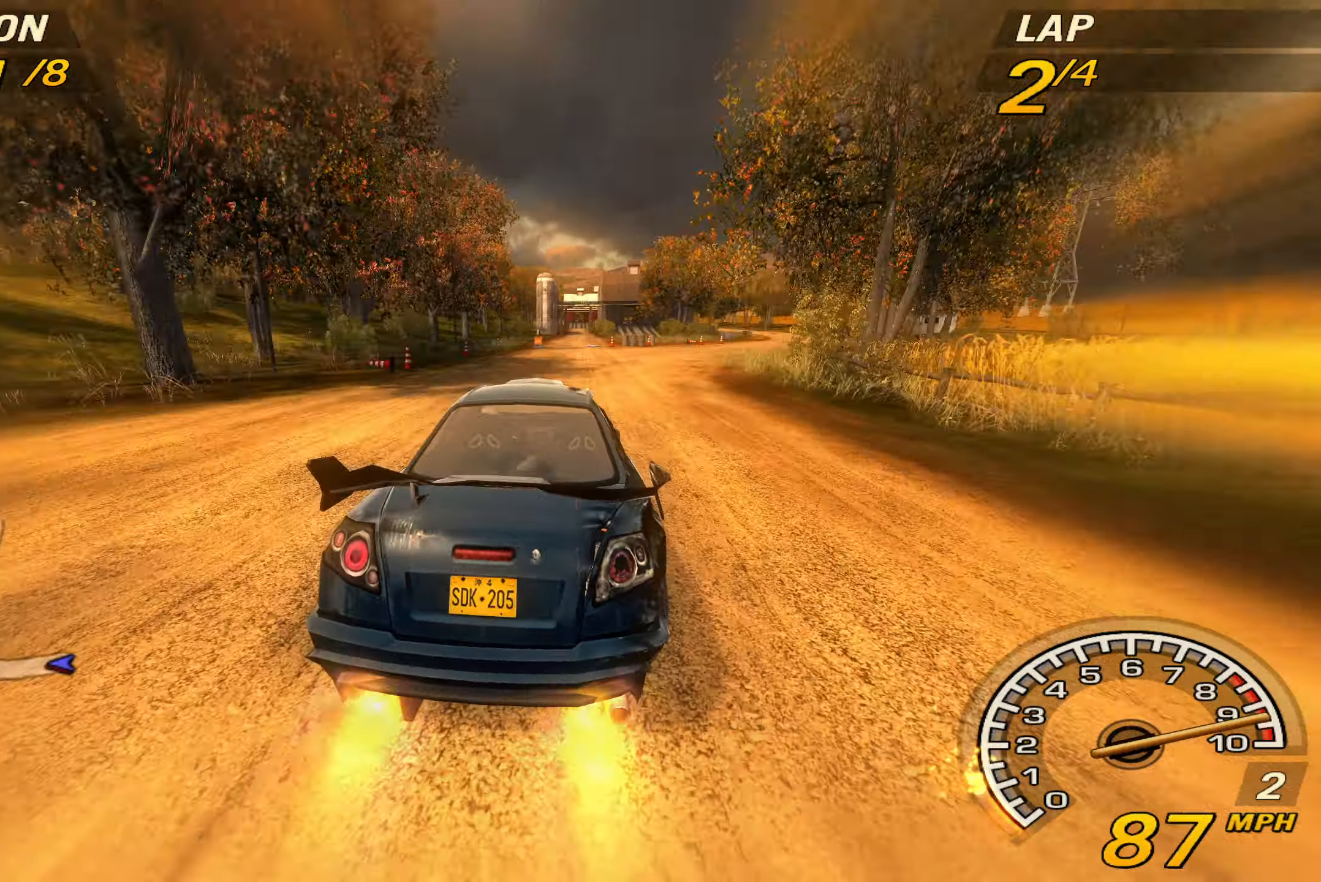
{"buttons": ["R2"], "left_stick": "center", "events": [[233, "TRIANGLE", "down"], [366, "TRIANGLE", "up"]]}
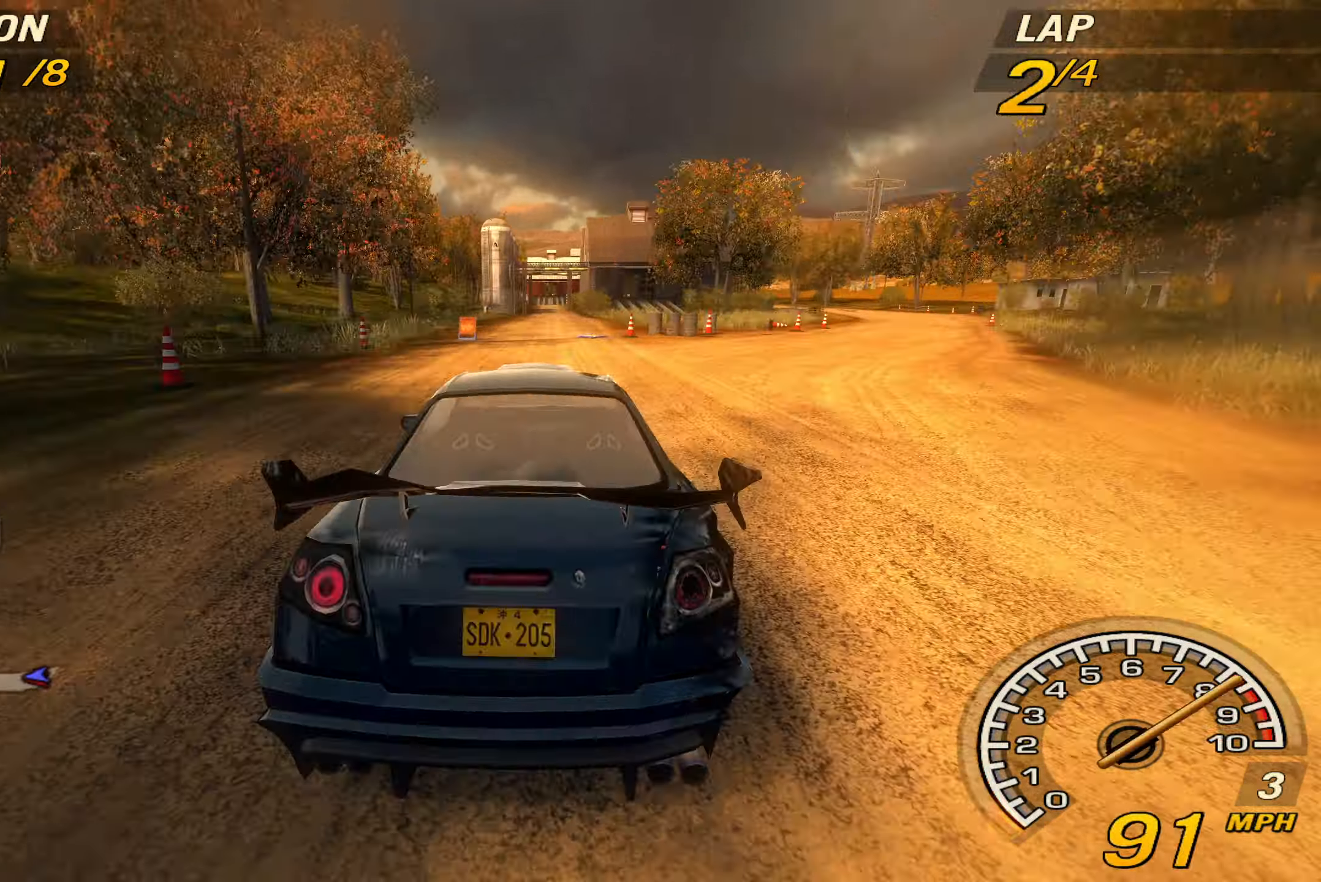
{"buttons": ["CROSS", "R2"], "left_stick": "center", "events": [[66, "CROSS", "down"], [366, "left_stick", "left"], [466, "left_stick", "center"]]}
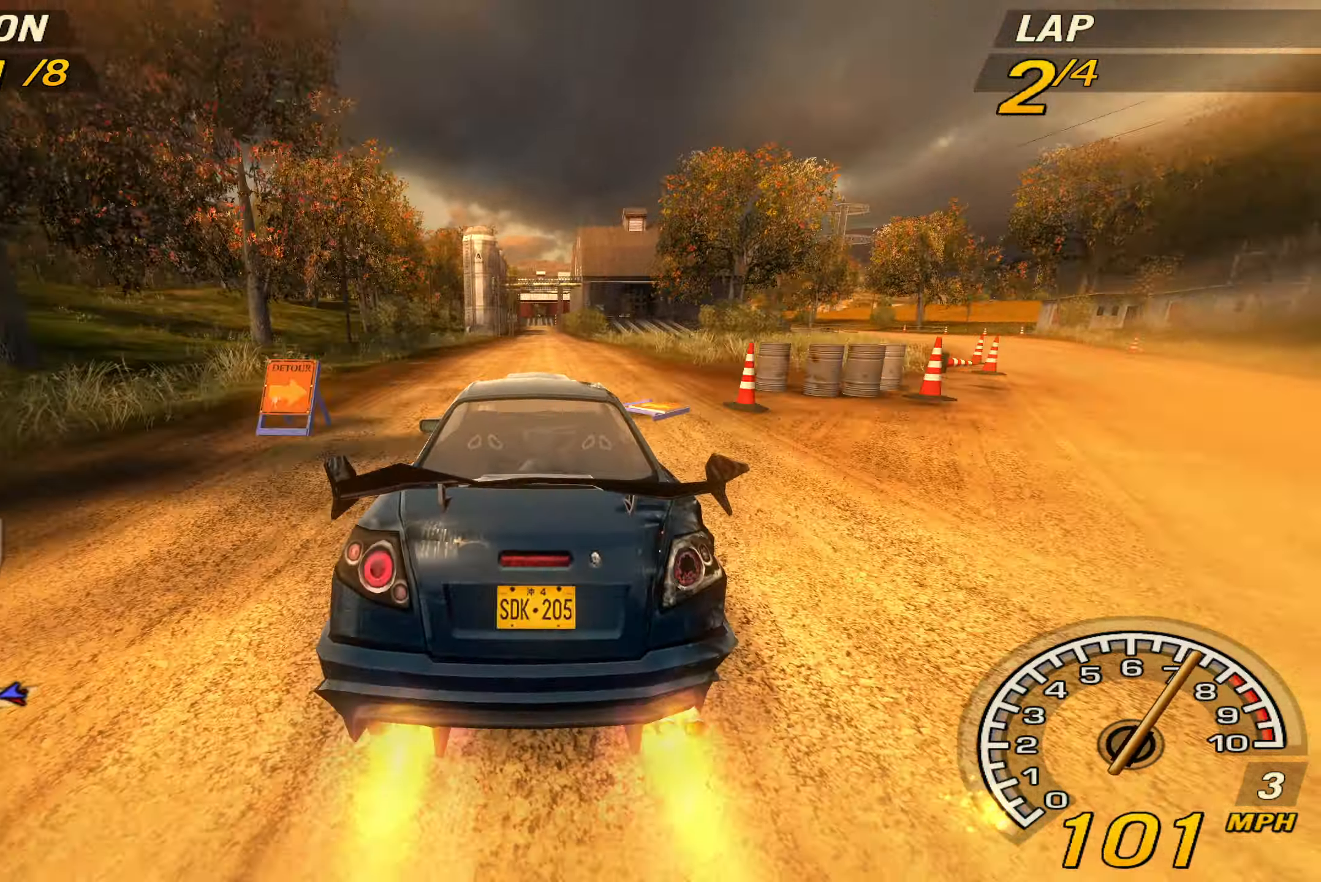
{"buttons": ["R2"], "left_stick": "right", "events": [[366, "left_stick", "right"], [466, "CROSS", "up"]]}
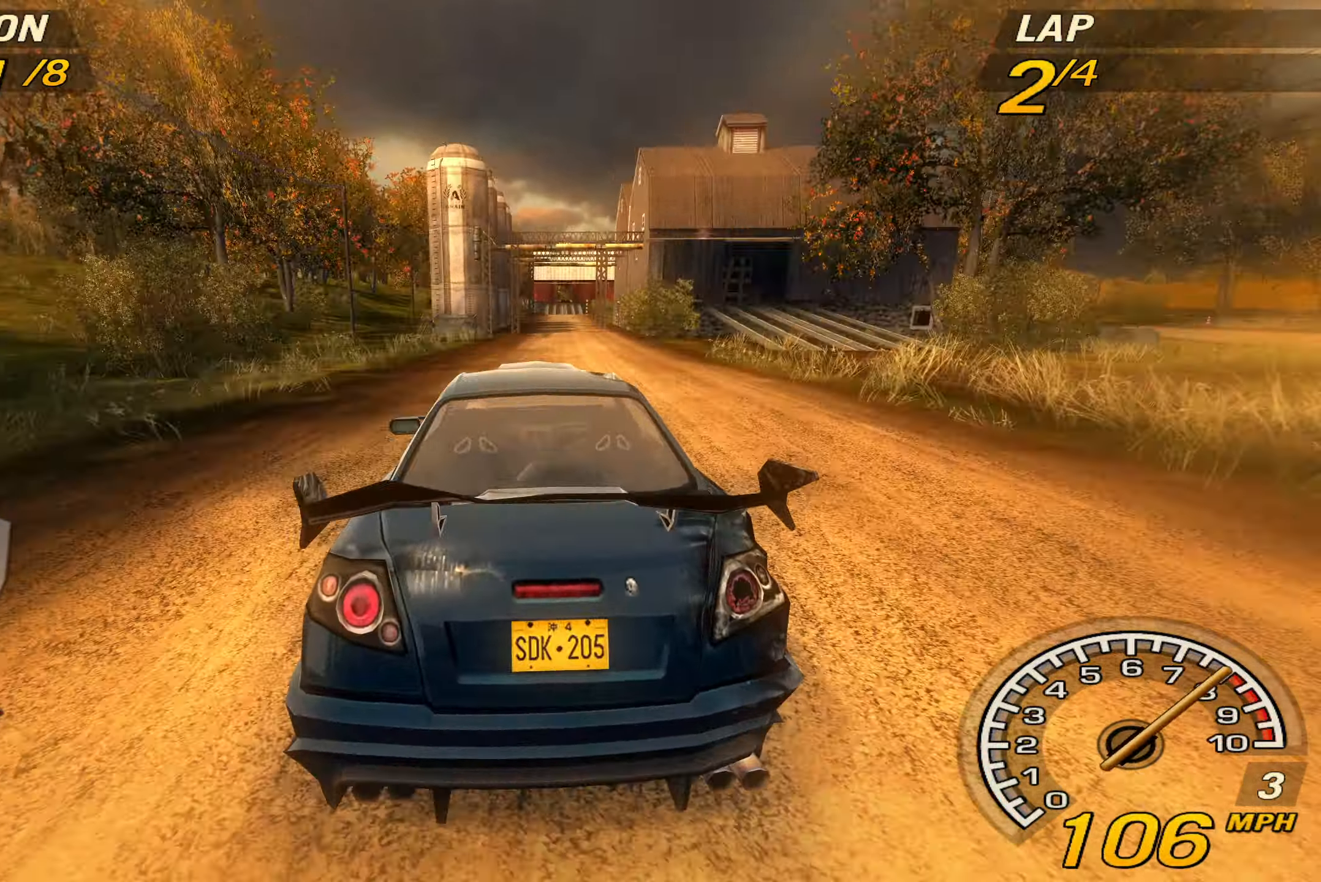
{"buttons": ["R2"], "left_stick": "center", "events": [[33, "left_stick", "center"], [166, "TRIANGLE", "down"], [266, "TRIANGLE", "up"]]}
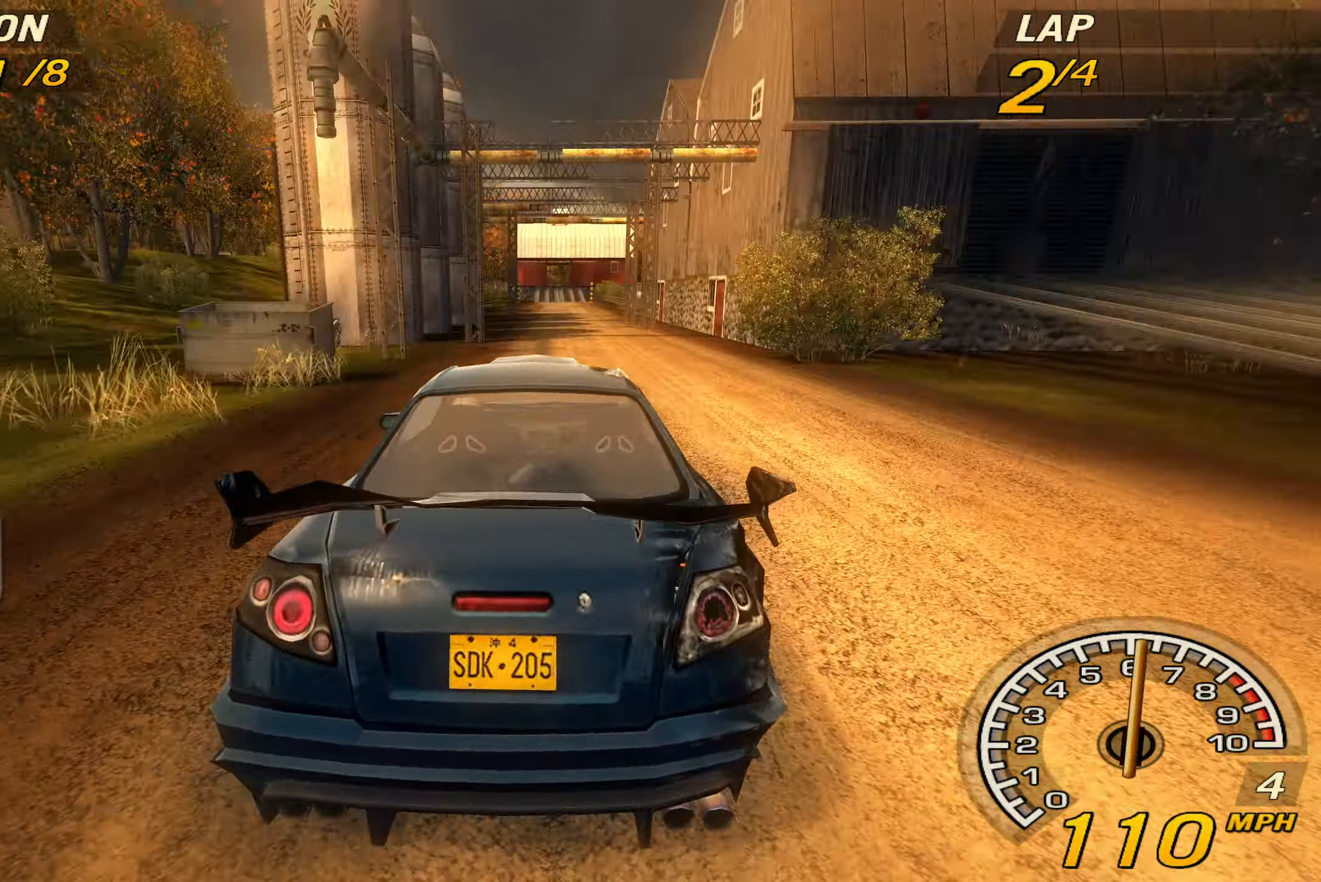
{"buttons": ["R2"], "left_stick": "center", "events": []}
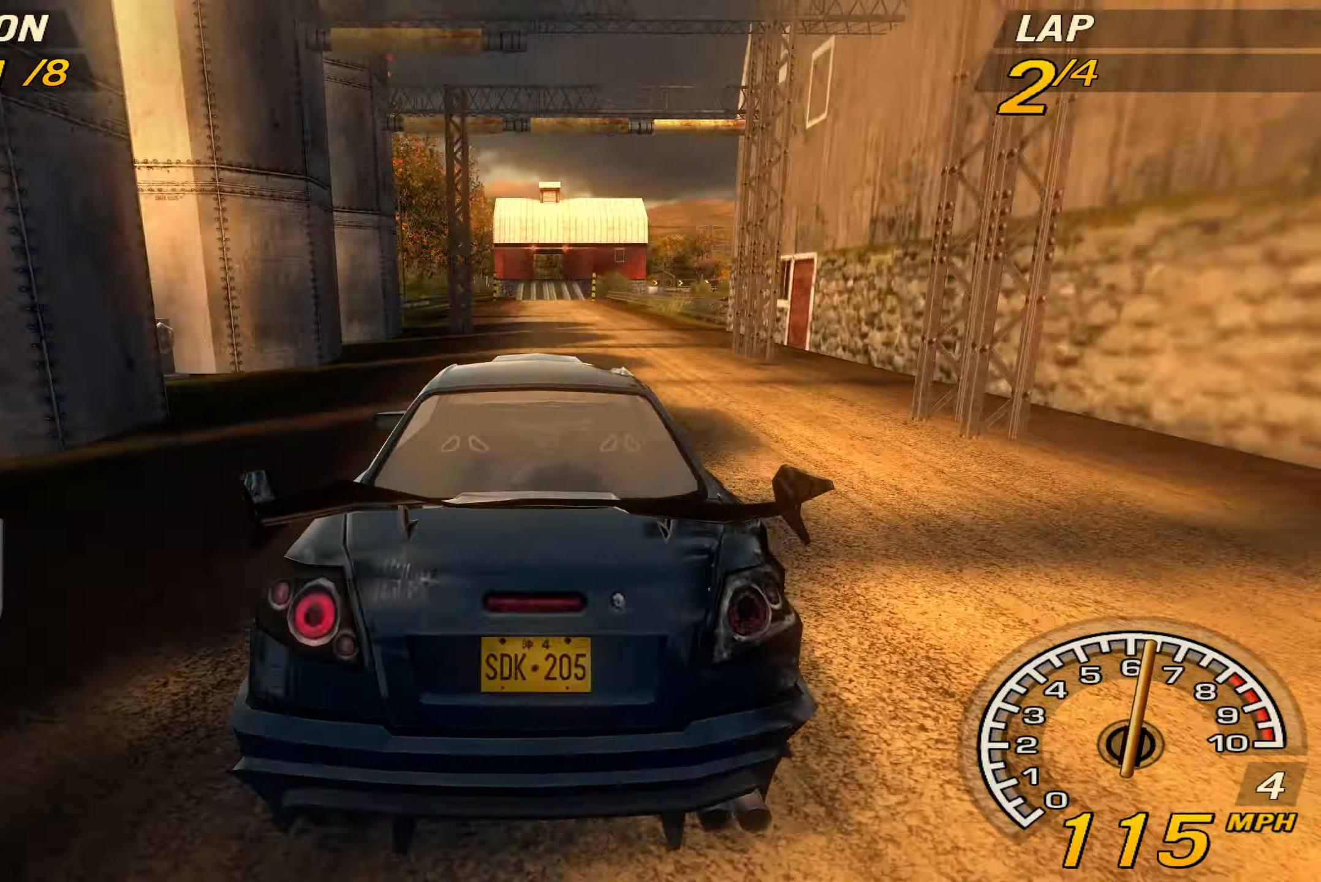
{"buttons": ["R2"], "left_stick": "center", "events": [[233, "left_stick", "right"], [333, "left_stick", "center"]]}
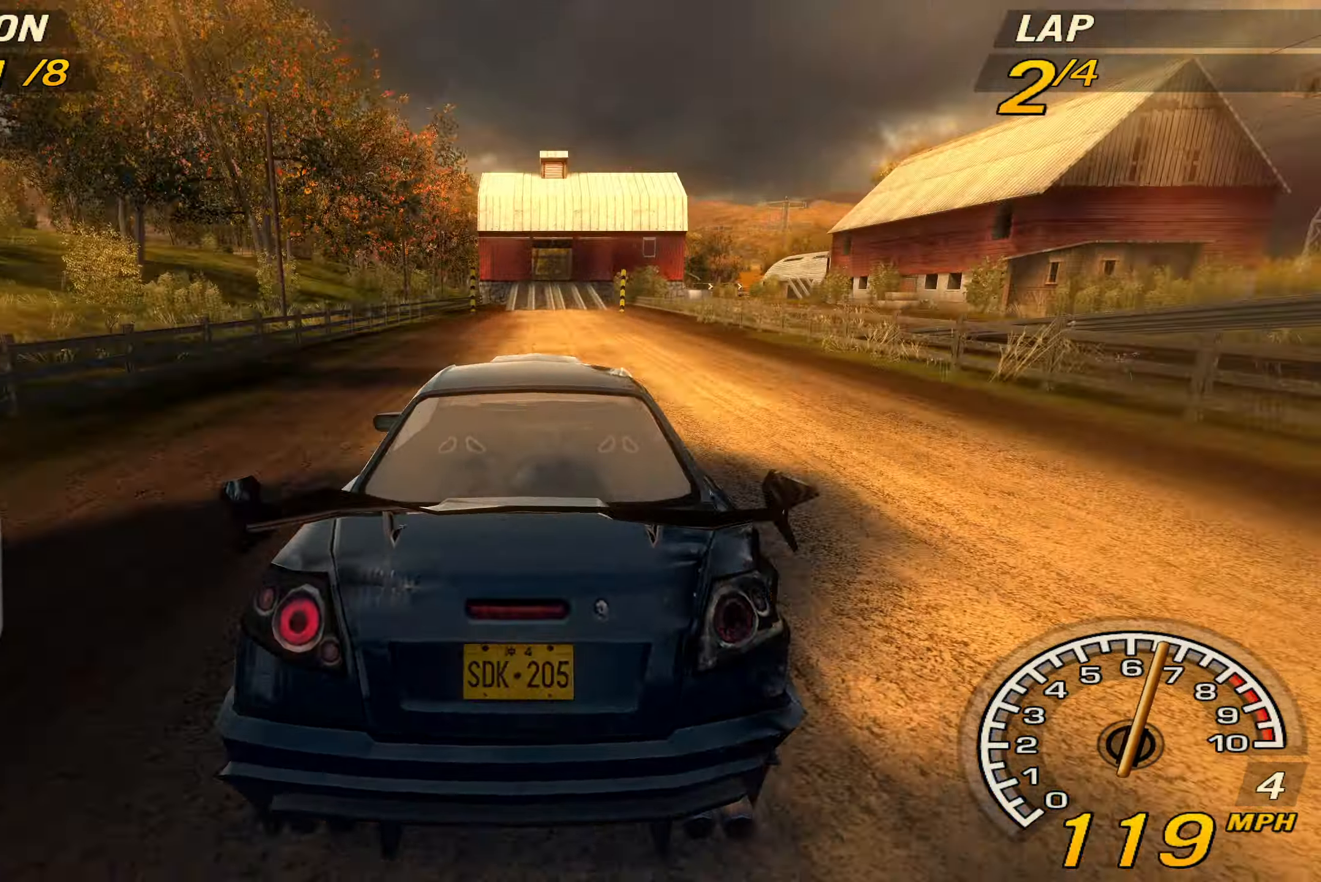
{"buttons": ["R2"], "left_stick": "center", "events": []}
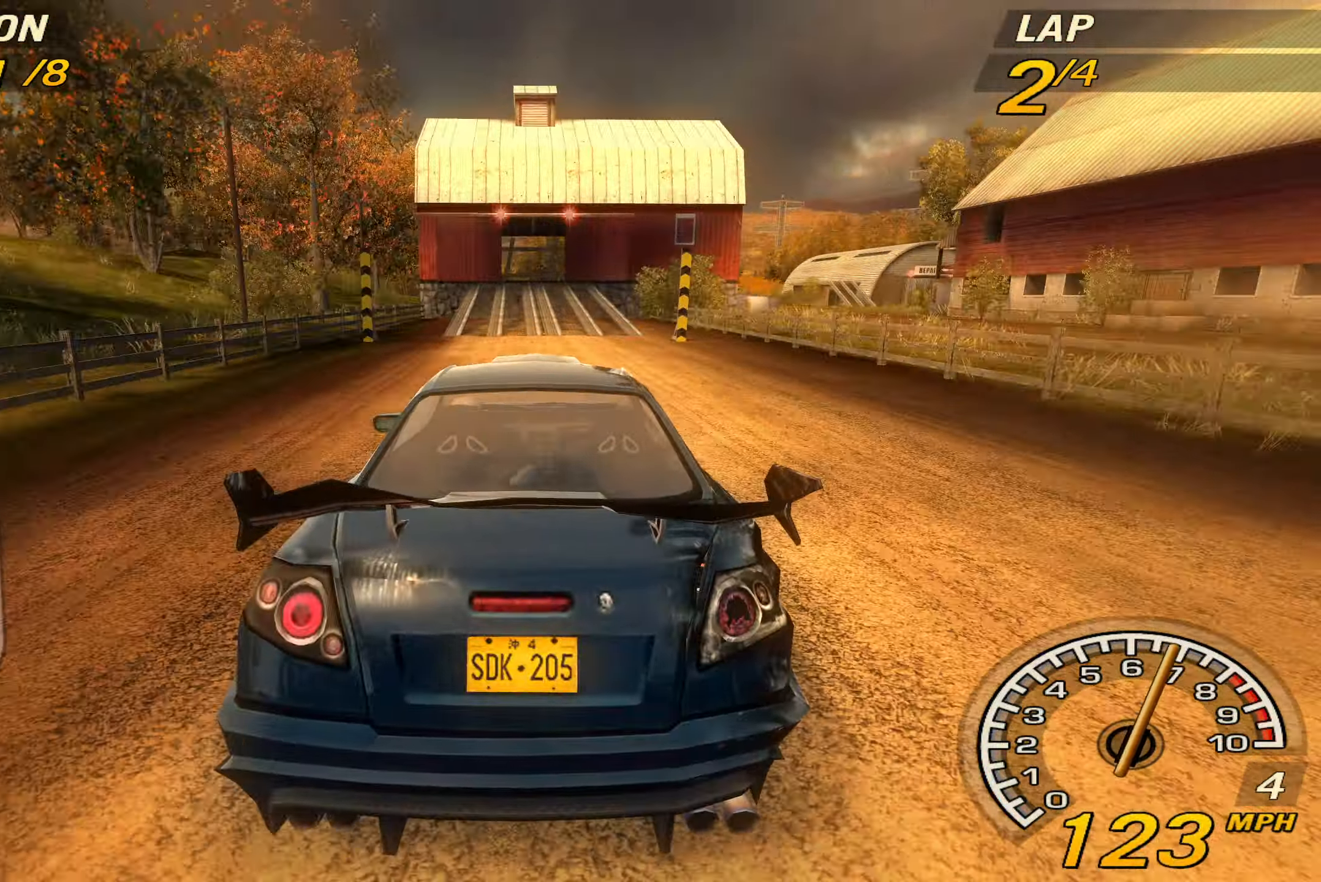
{"buttons": ["R2"], "left_stick": "center", "events": [[100, "left_stick", "left"], [166, "left_stick", "center"]]}
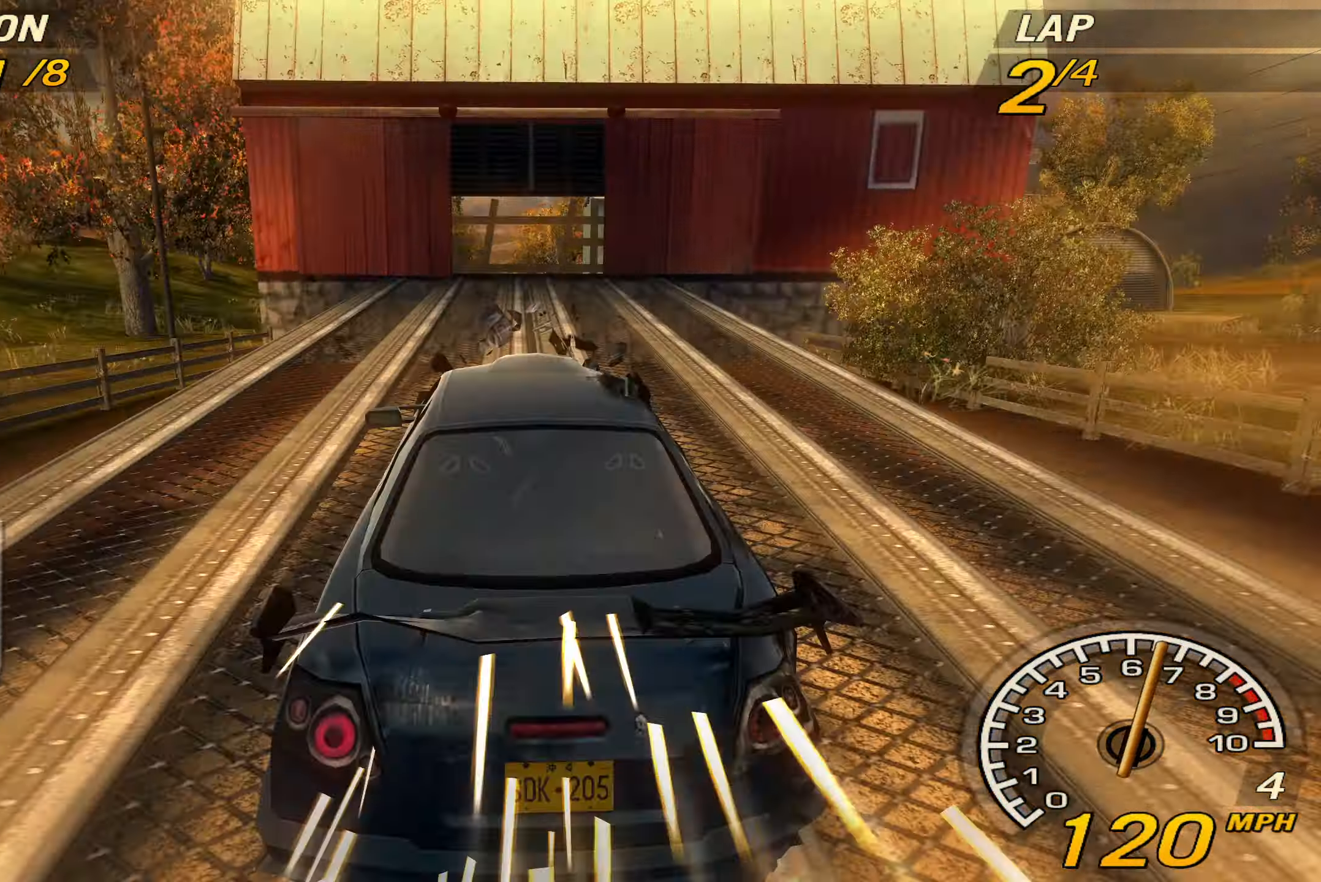
{"buttons": [], "left_stick": "center", "events": [[300, "R2", "up"], [333, "TRIANGLE", "down"], [466, "TRIANGLE", "up"]]}
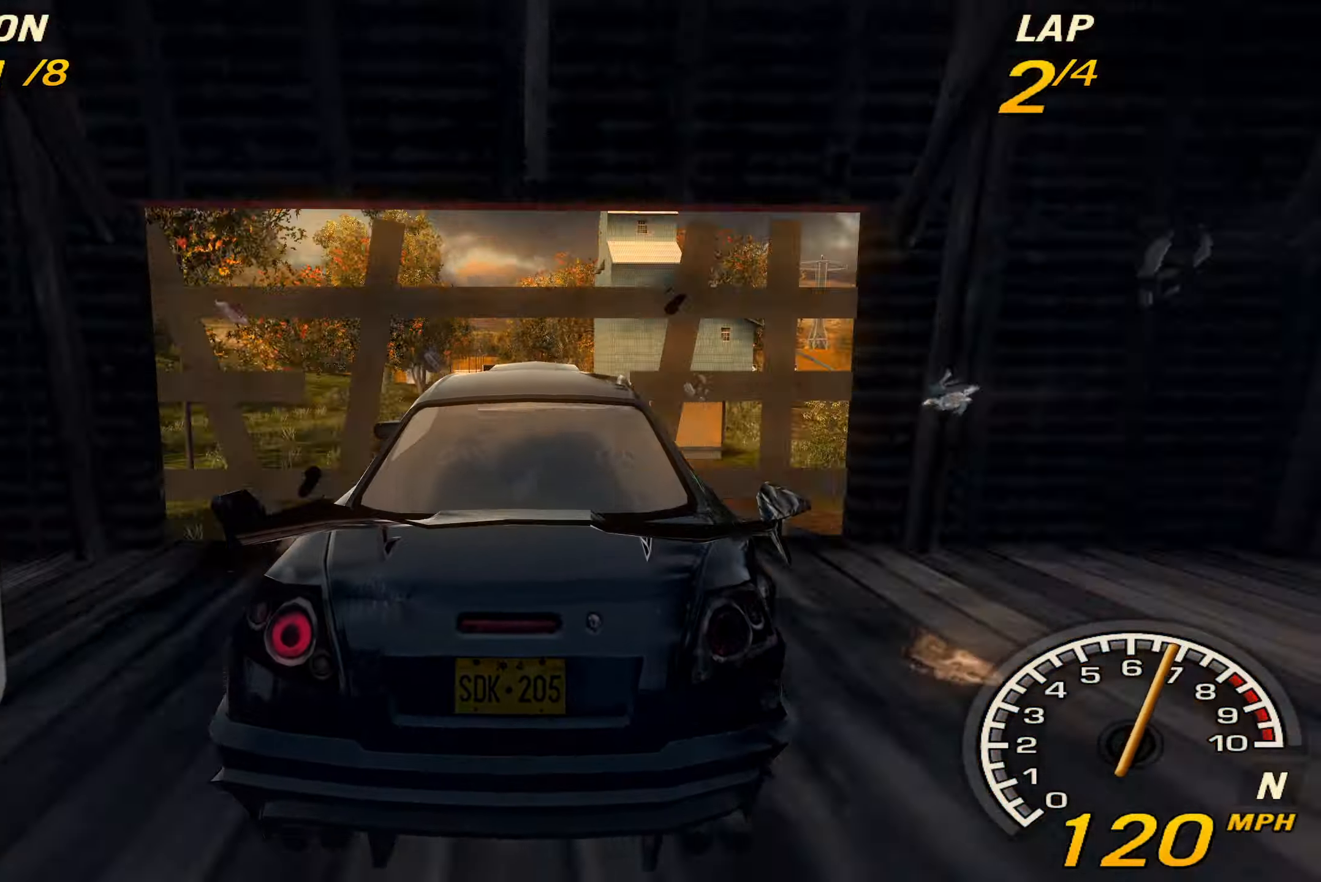
{"buttons": [], "left_stick": "center", "events": []}
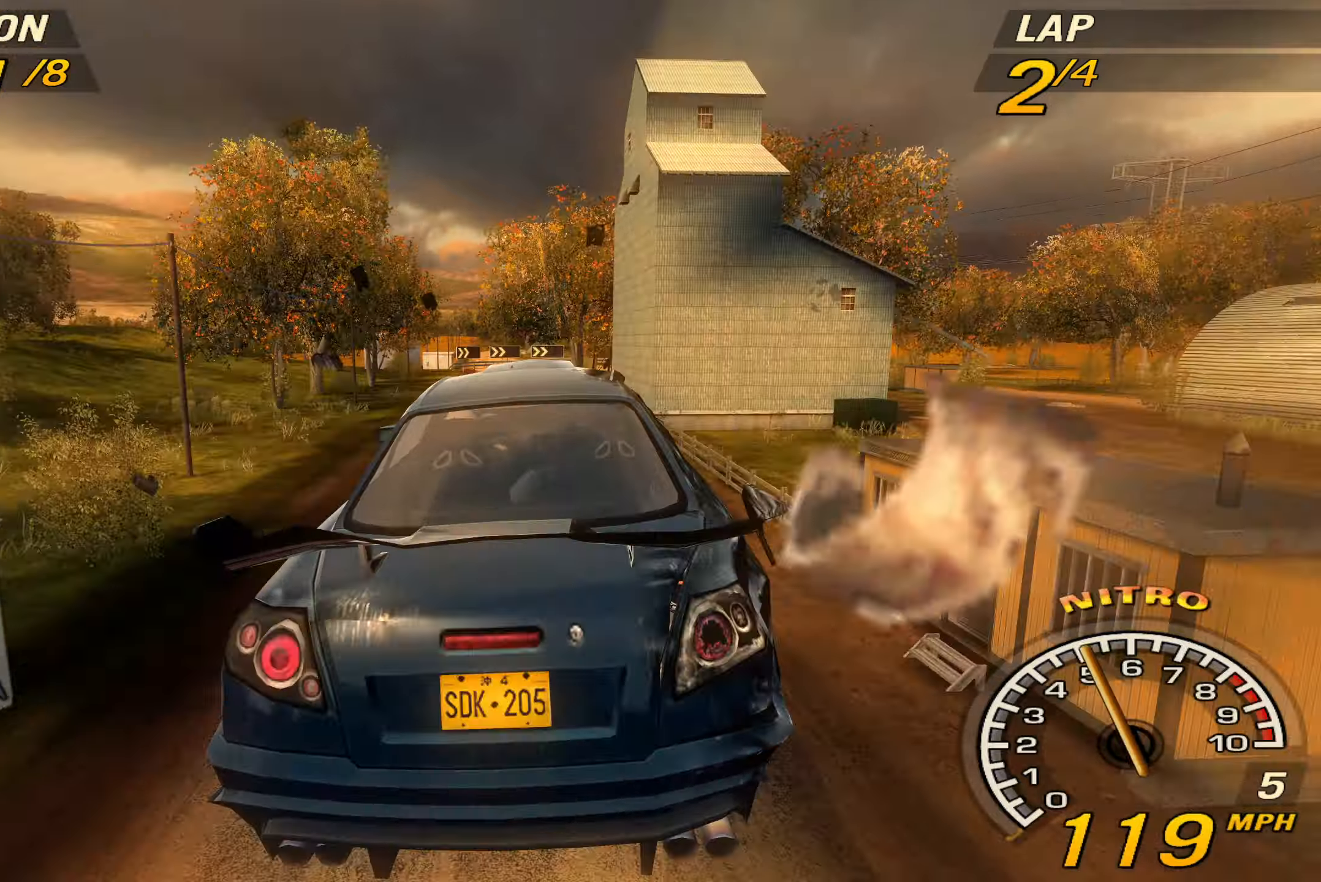
{"buttons": [], "left_stick": "center", "events": []}
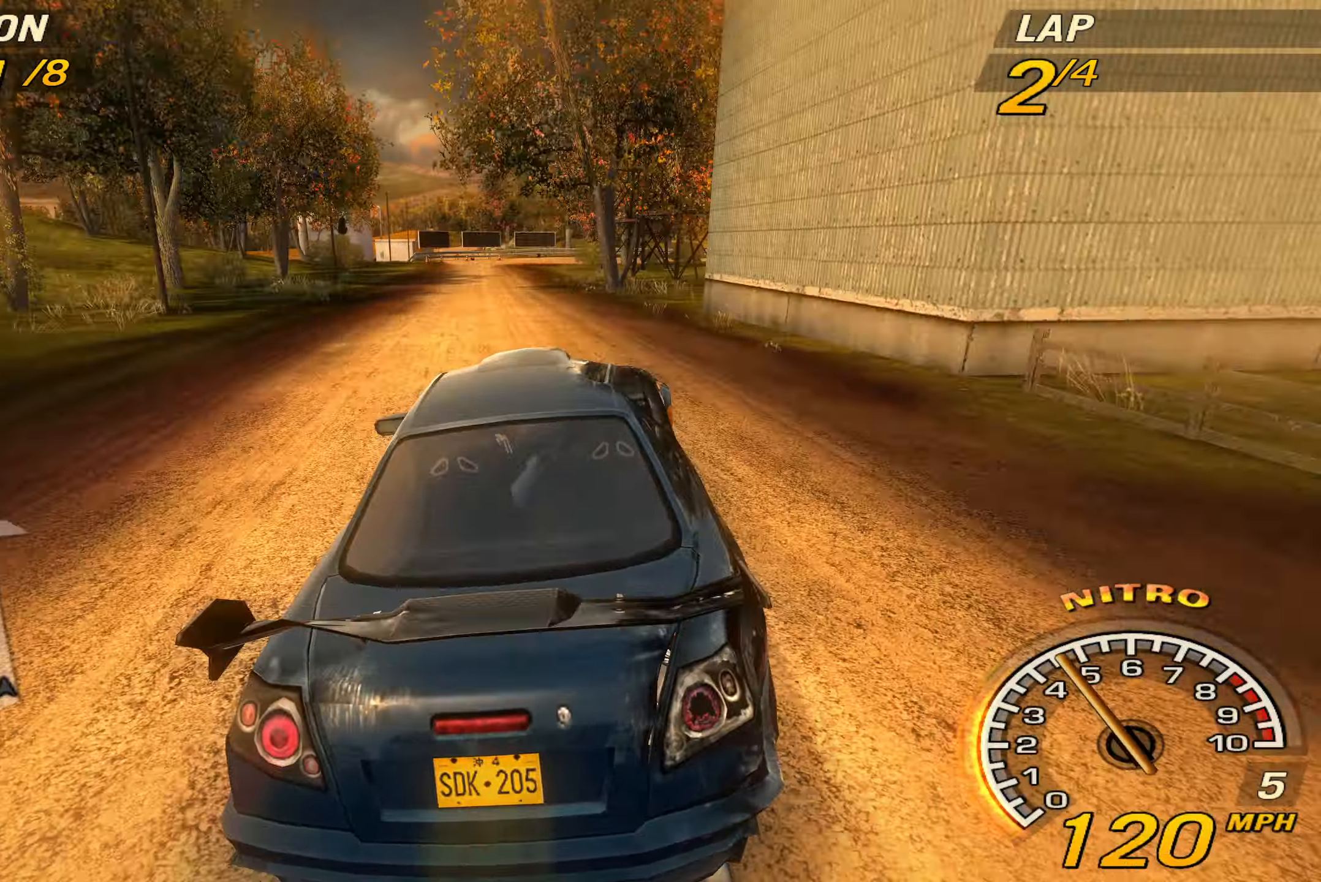
{"buttons": [], "left_stick": "center", "events": [[267, "SQUARE", "down"], [367, "SQUARE", "up"]]}
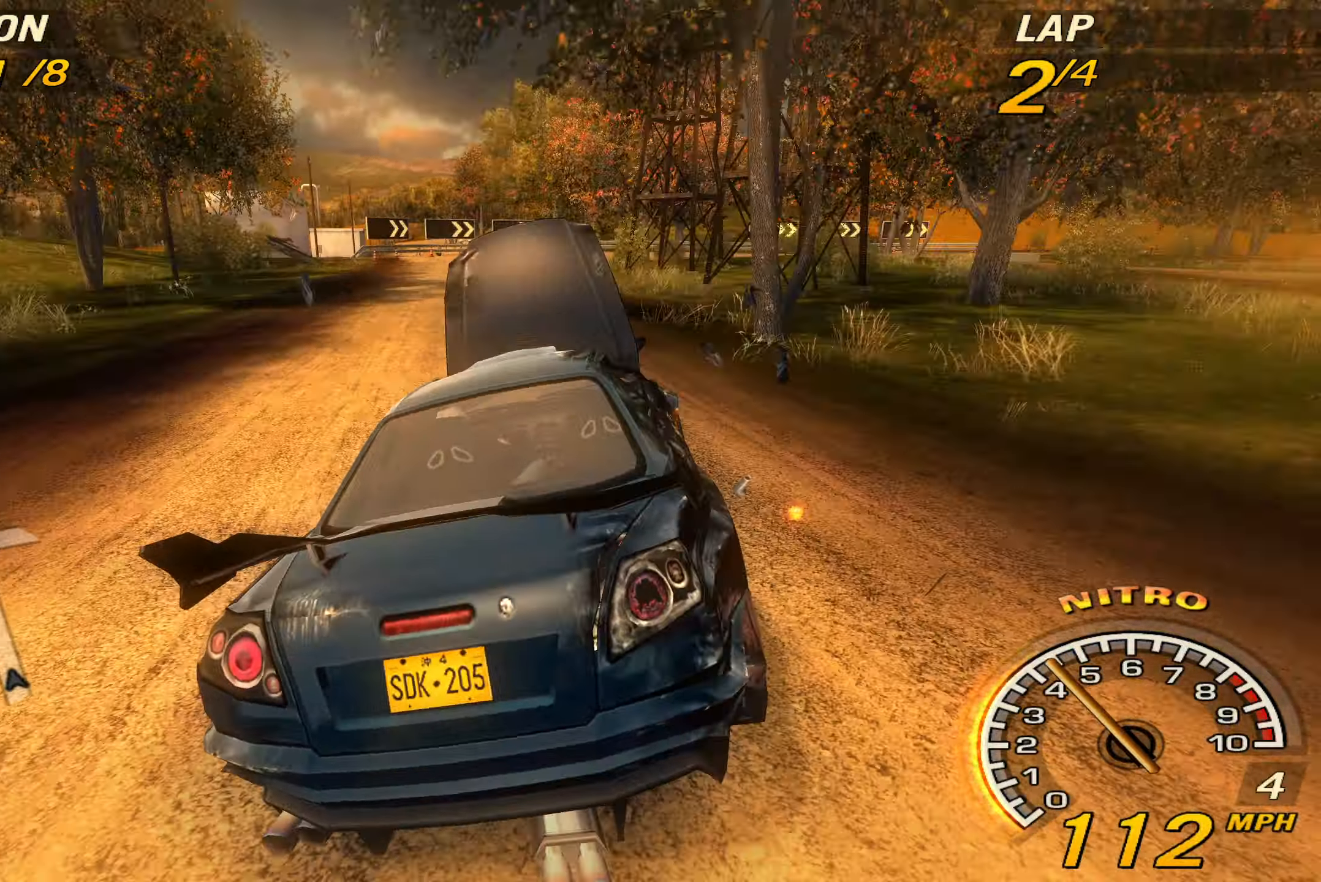
{"buttons": ["R2"], "left_stick": "right", "events": [[334, "left_stick", "right"], [500, "R2", "down"]]}
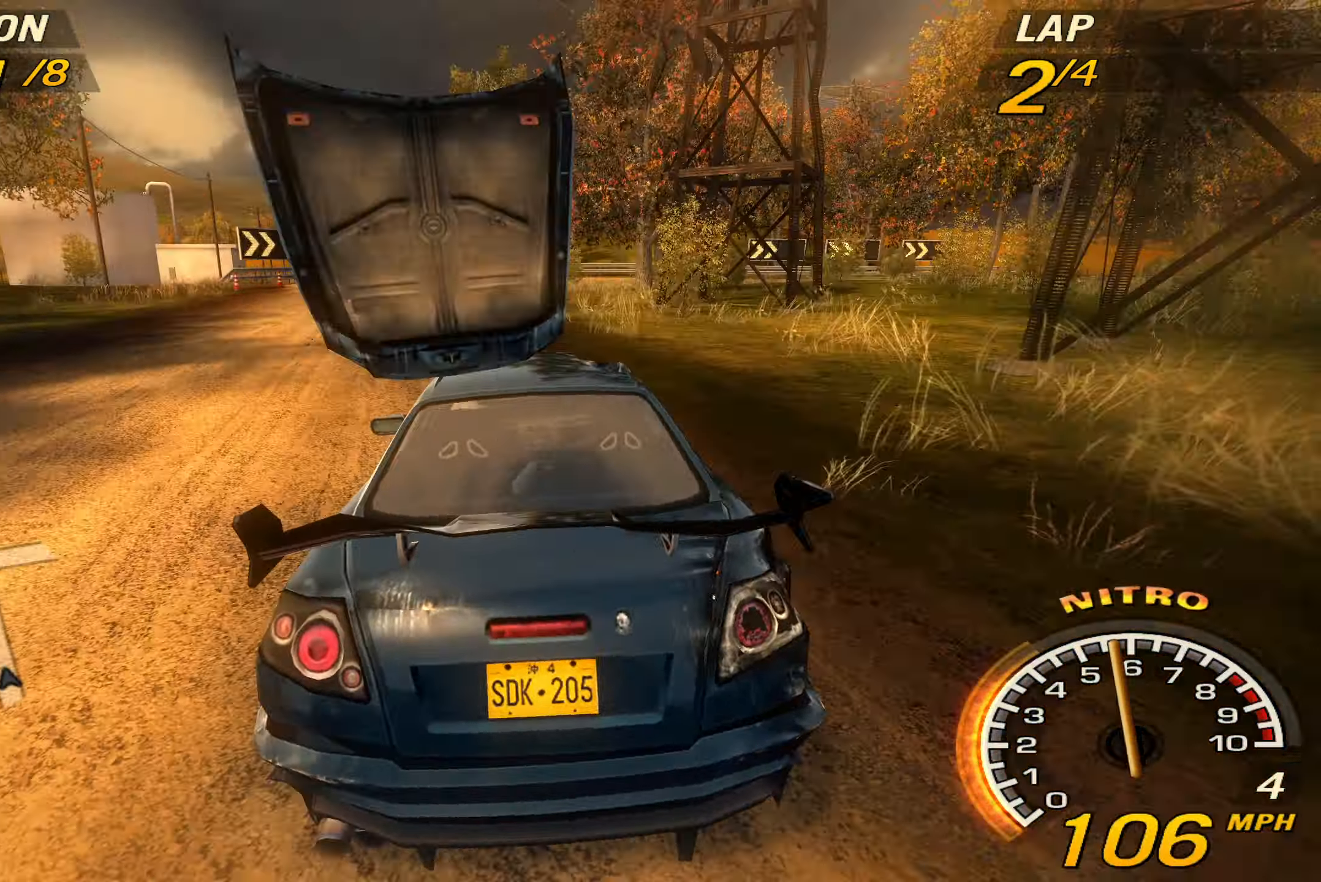
{"buttons": ["R2"], "left_stick": "right", "events": []}
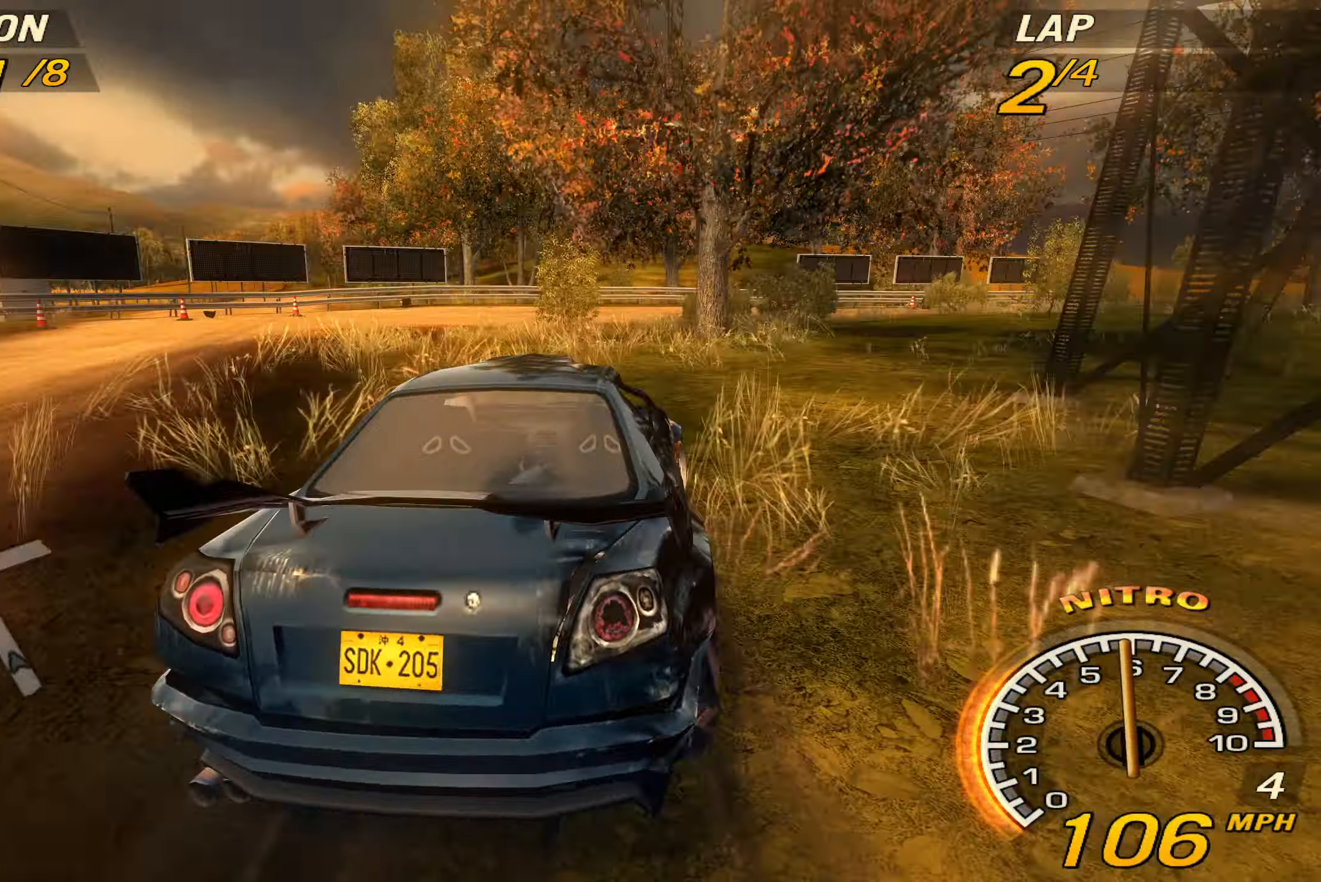
{"buttons": ["R2"], "left_stick": "right", "events": []}
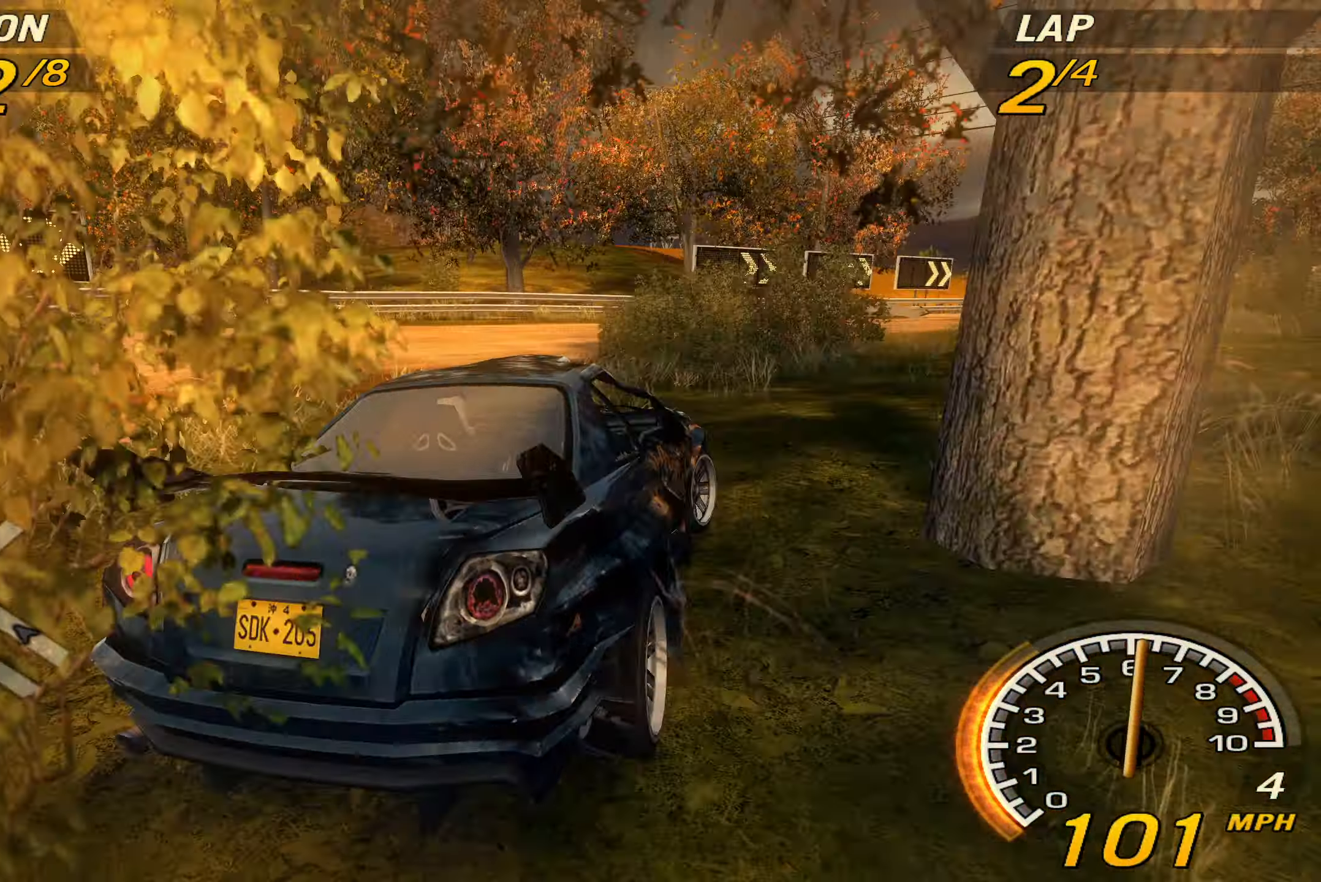
{"buttons": [], "left_stick": "right", "events": [[367, "R2", "up"]]}
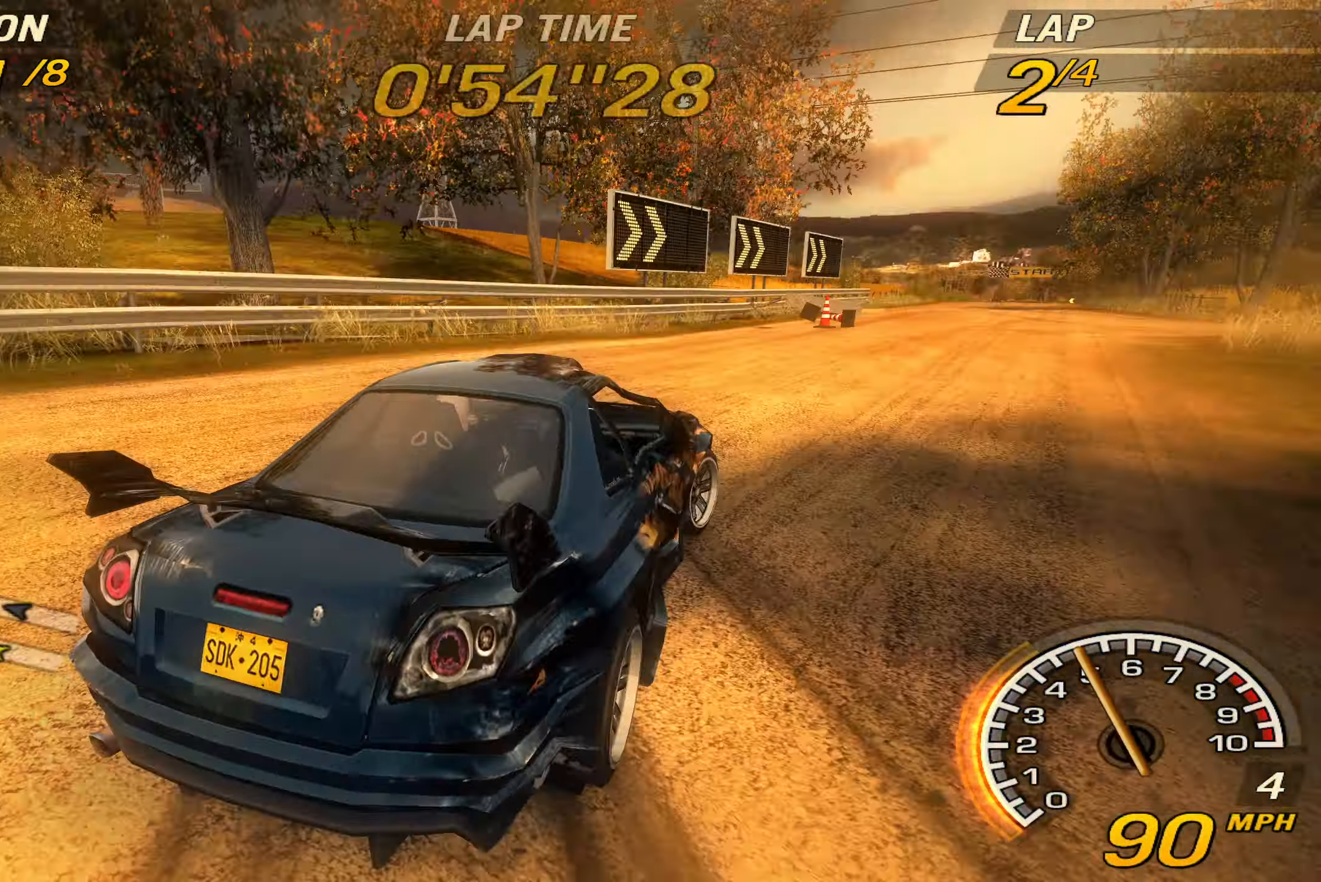
{"buttons": ["R2"], "left_stick": "right", "events": [[267, "R2", "down"]]}
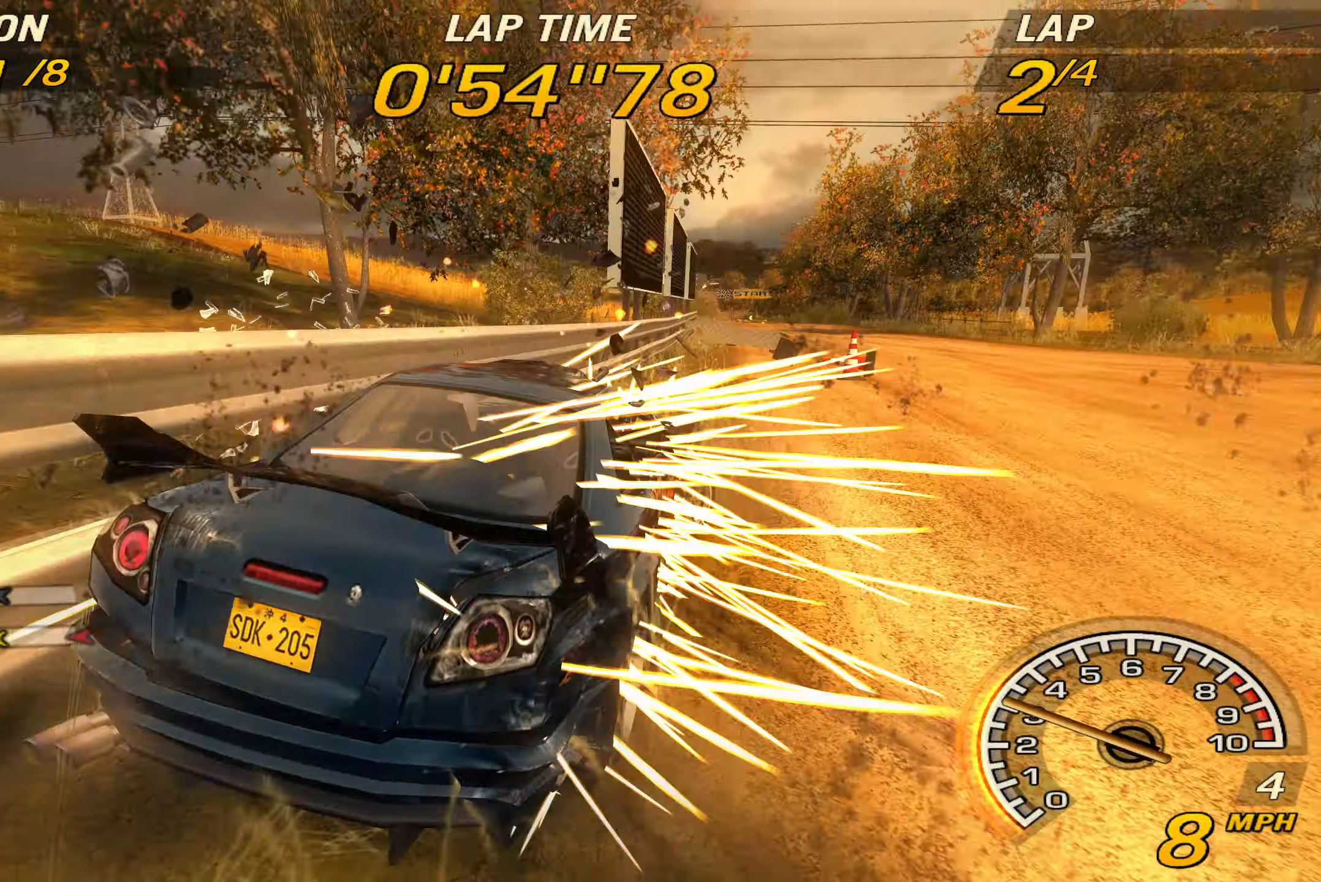
{"buttons": ["R2"], "left_stick": "center", "events": [[100, "left_stick", "center"], [267, "SQUARE", "down"], [467, "SQUARE", "up"]]}
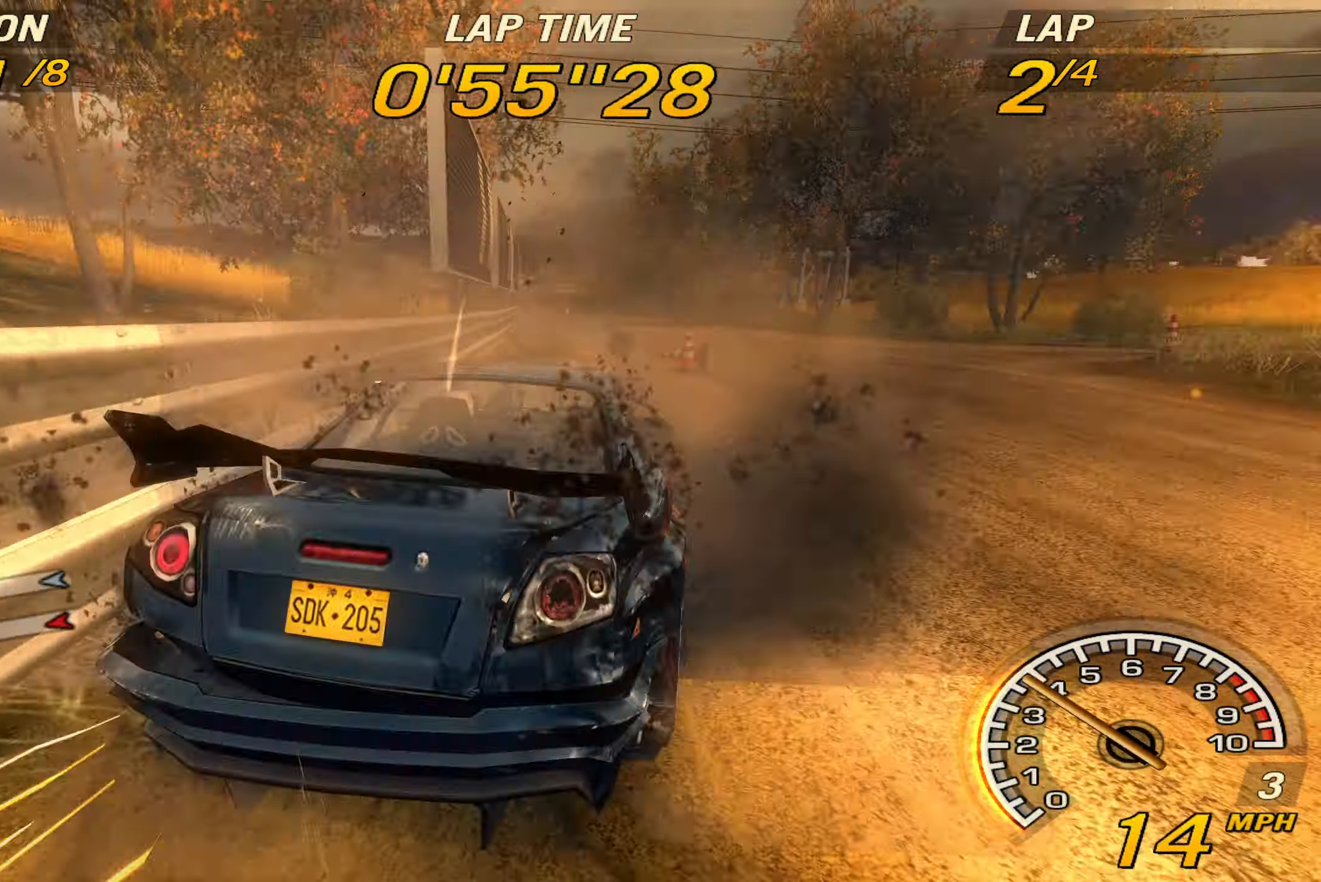
{"buttons": ["R2"], "left_stick": "left", "events": [[67, "SQUARE", "down"], [167, "SQUARE", "up"], [467, "left_stick", "left"]]}
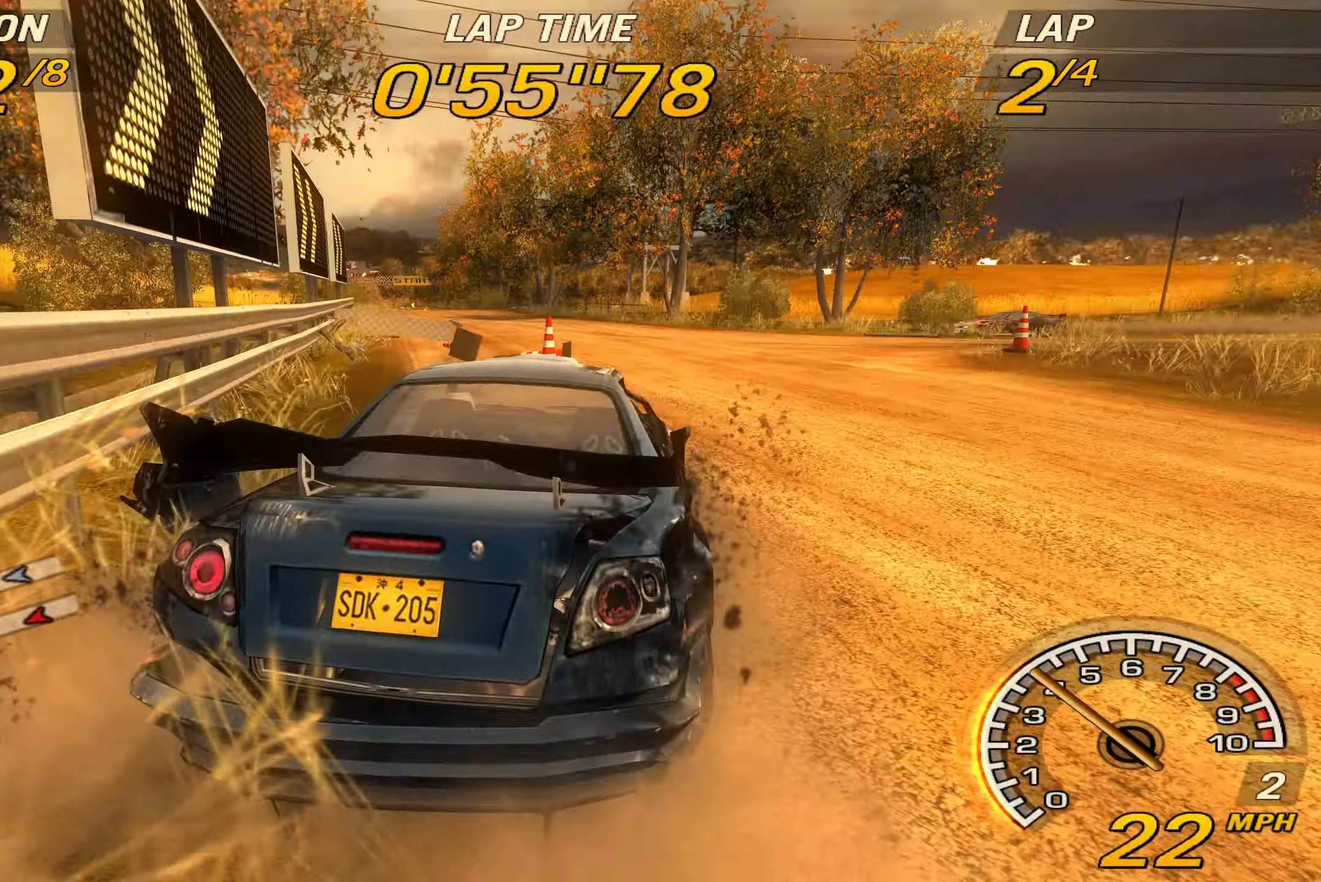
{"buttons": ["R2"], "left_stick": "center", "events": [[67, "left_stick", "center"], [200, "left_stick", "left"], [300, "SQUARE", "down"], [367, "left_stick", "center"], [434, "SQUARE", "up"]]}
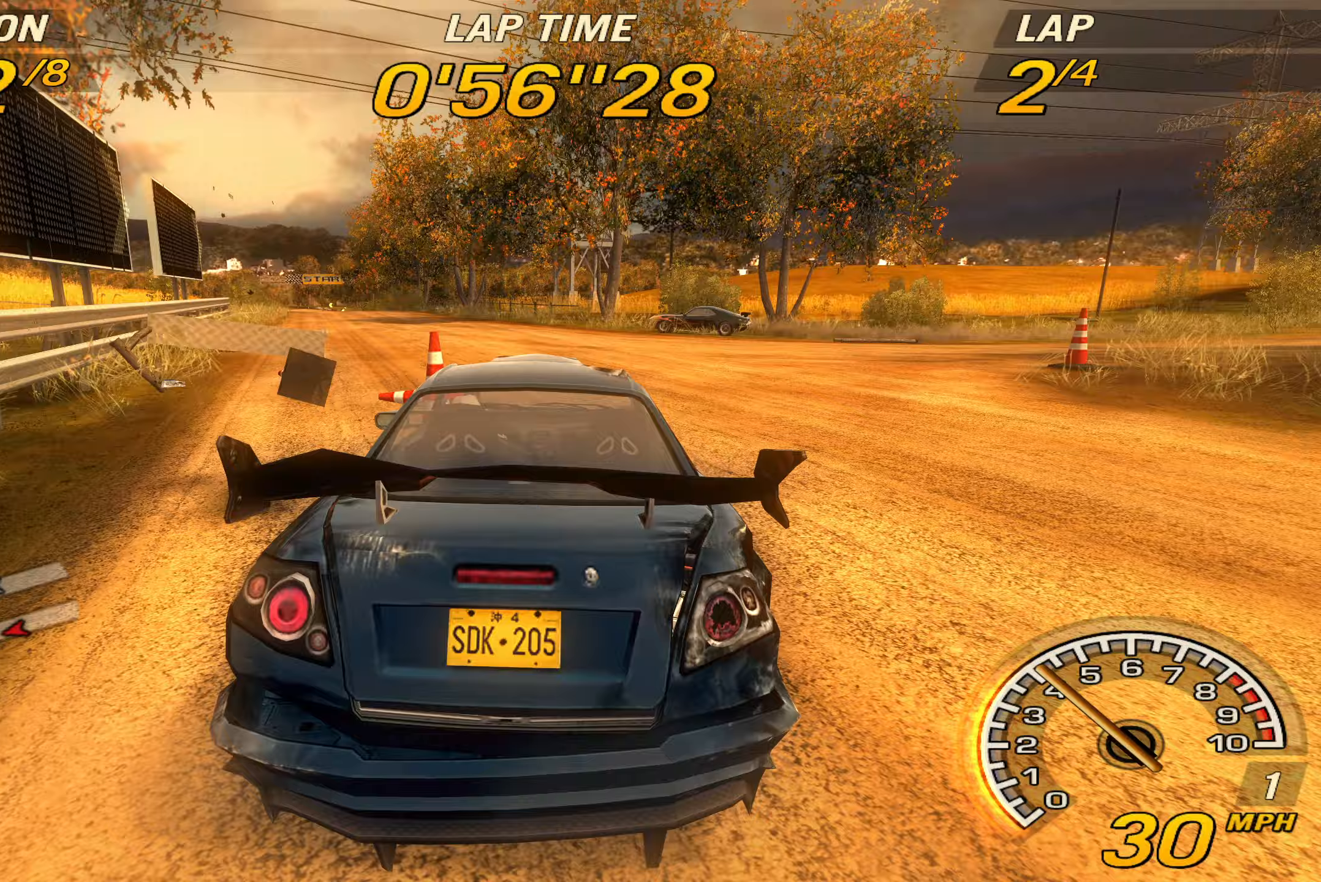
{"buttons": ["CROSS", "R2"], "left_stick": "center", "events": [[133, "left_stick", "left"], [333, "left_stick", "center"], [500, "CROSS", "down"]]}
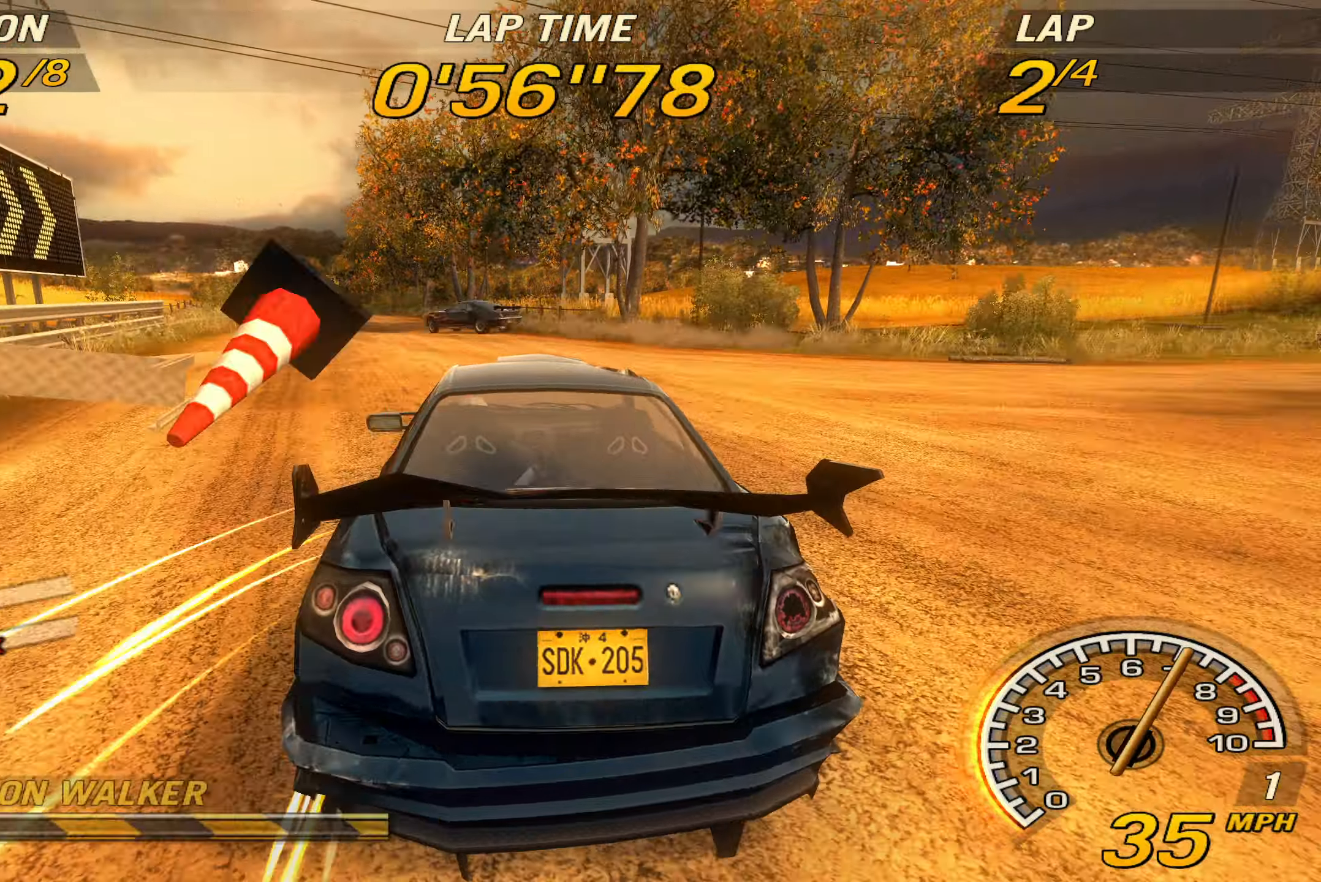
{"buttons": ["R2"], "left_stick": "center", "events": [[67, "left_stick", "left"], [200, "left_stick", "center"], [433, "CROSS", "up"]]}
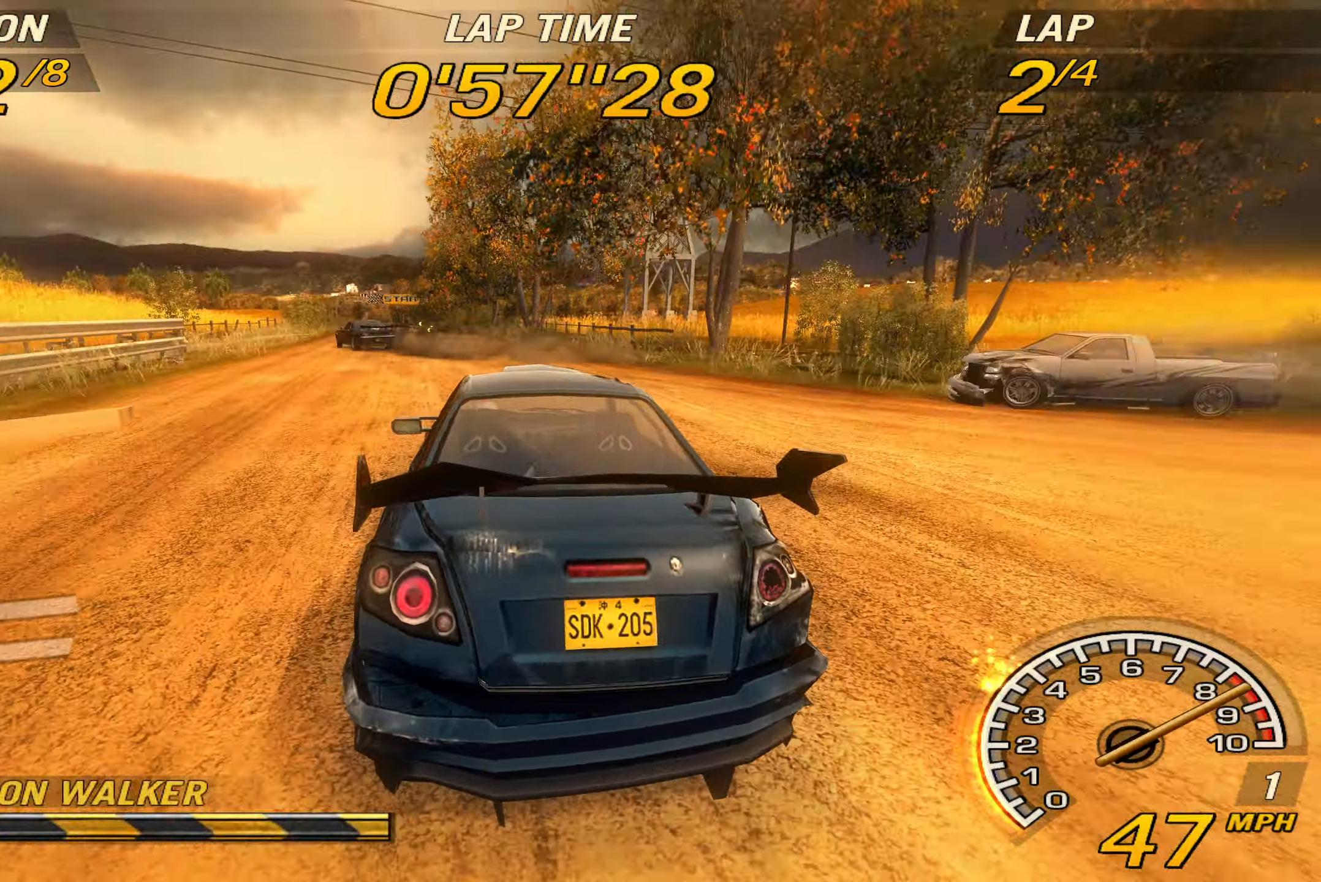
{"buttons": ["CROSS", "R2"], "left_stick": "center", "events": [[67, "TRIANGLE", "down"], [167, "TRIANGLE", "up"], [233, "left_stick", "left"], [333, "CROSS", "down"], [400, "left_stick", "center"]]}
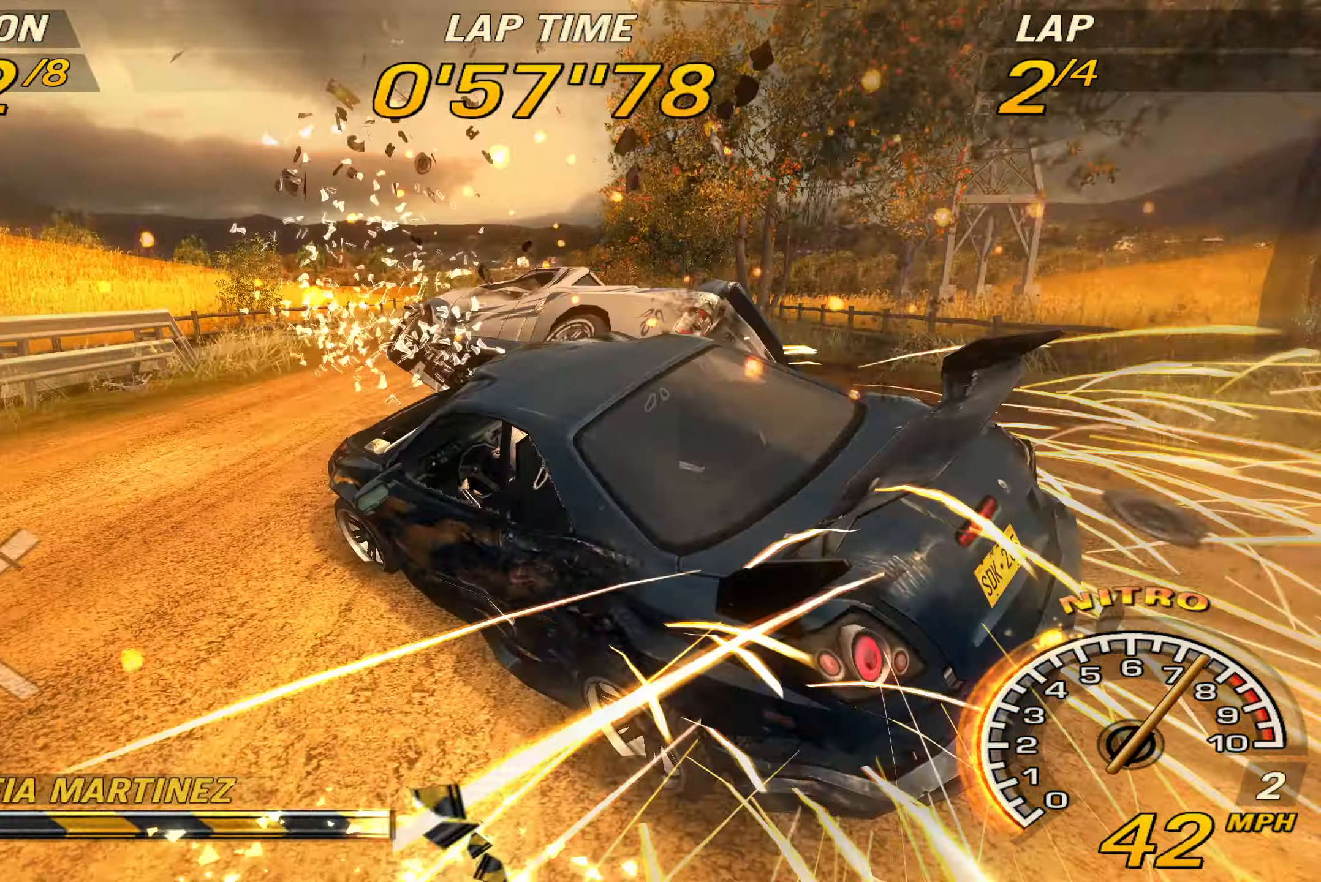
{"buttons": ["R2"], "left_stick": "right", "events": [[100, "left_stick", "right"], [167, "CROSS", "up"]]}
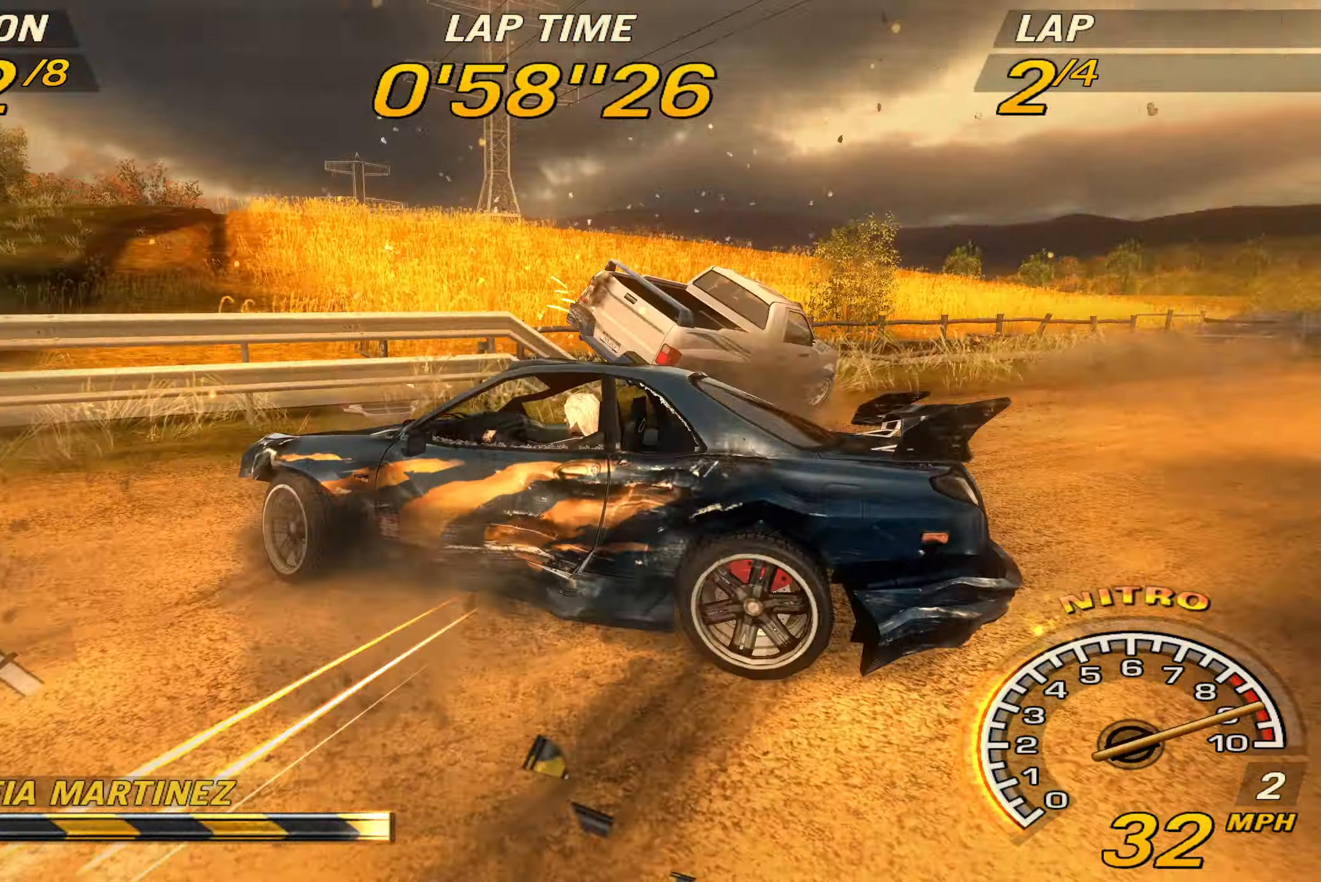
{"buttons": [], "left_stick": "center", "events": [[100, "left_stick", "center"], [133, "R2", "up"]]}